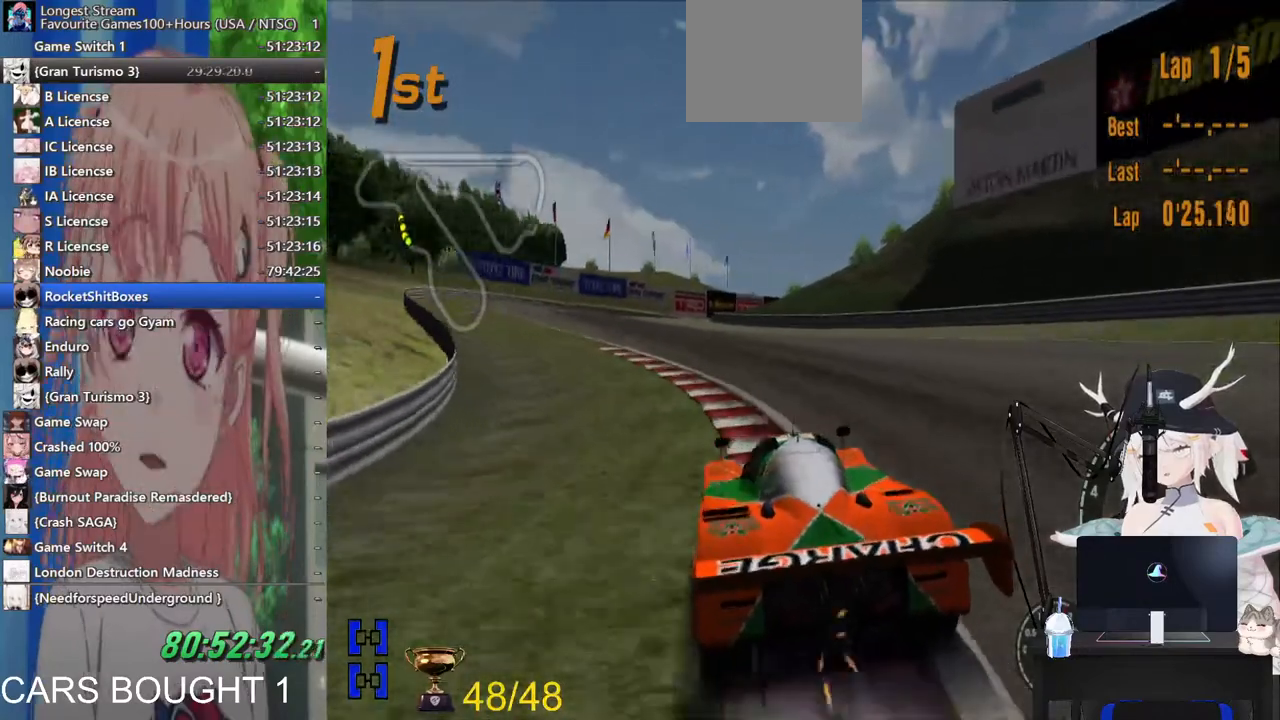
Gameplay with a controller (PlayStation layout); each line is a JSON object with the inputs held at the frame after it. "events" lists button and stick changes between this image and that frame as [ms after this image, input, new state], when the widget could be followed in between. Not read: R2.
{"buttons": [], "left_stick": "left", "right_stick": "center", "events": []}
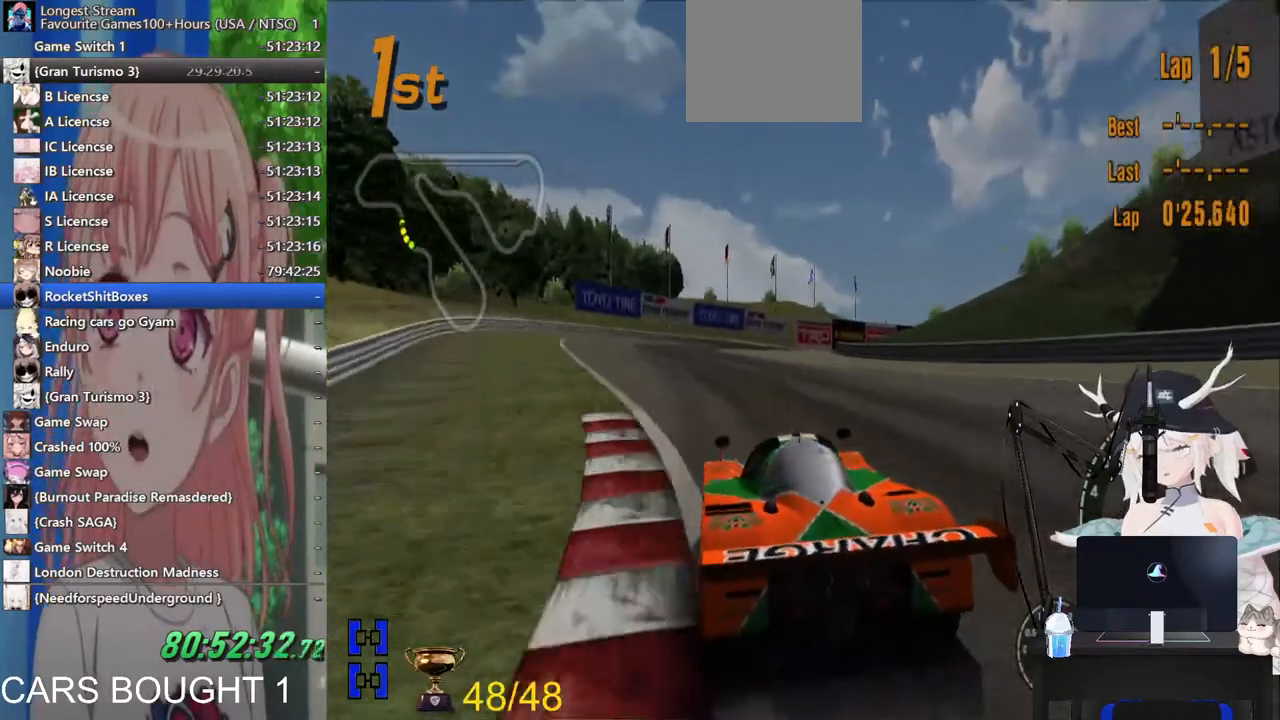
{"buttons": [], "left_stick": "right", "right_stick": "center", "events": [[133, "left_stick", "up-left"], [367, "left_stick", "up-right"], [433, "left_stick", "right"]]}
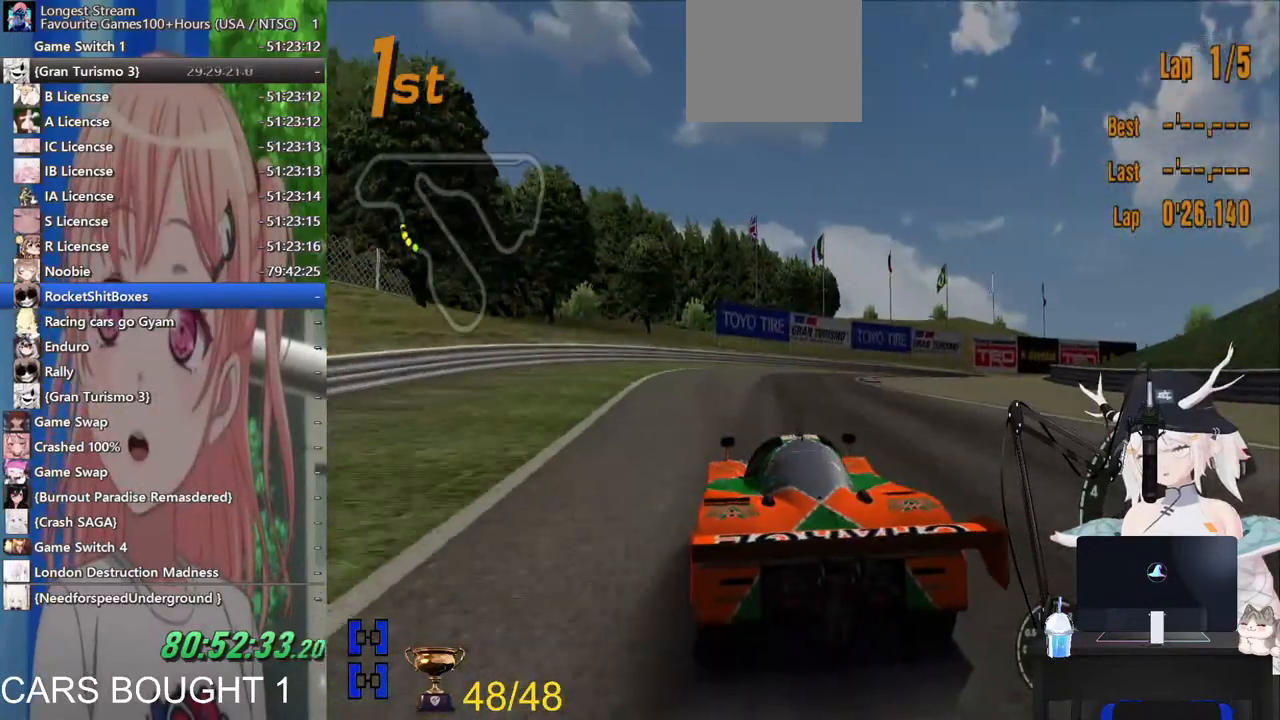
{"buttons": [], "left_stick": "up-right", "right_stick": "center", "events": [[183, "L2", "down"], [367, "L2", "up"], [383, "left_stick", "up-right"]]}
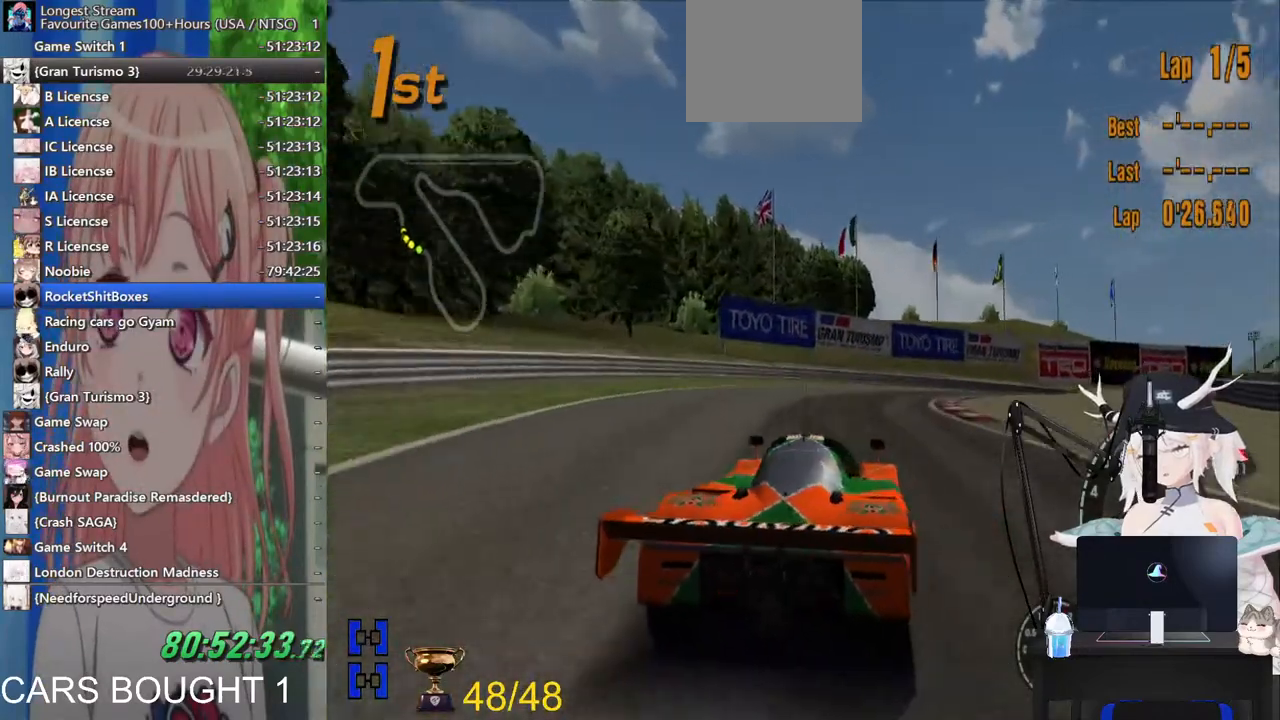
{"buttons": [], "left_stick": "up", "right_stick": "center", "events": [[500, "left_stick", "up"]]}
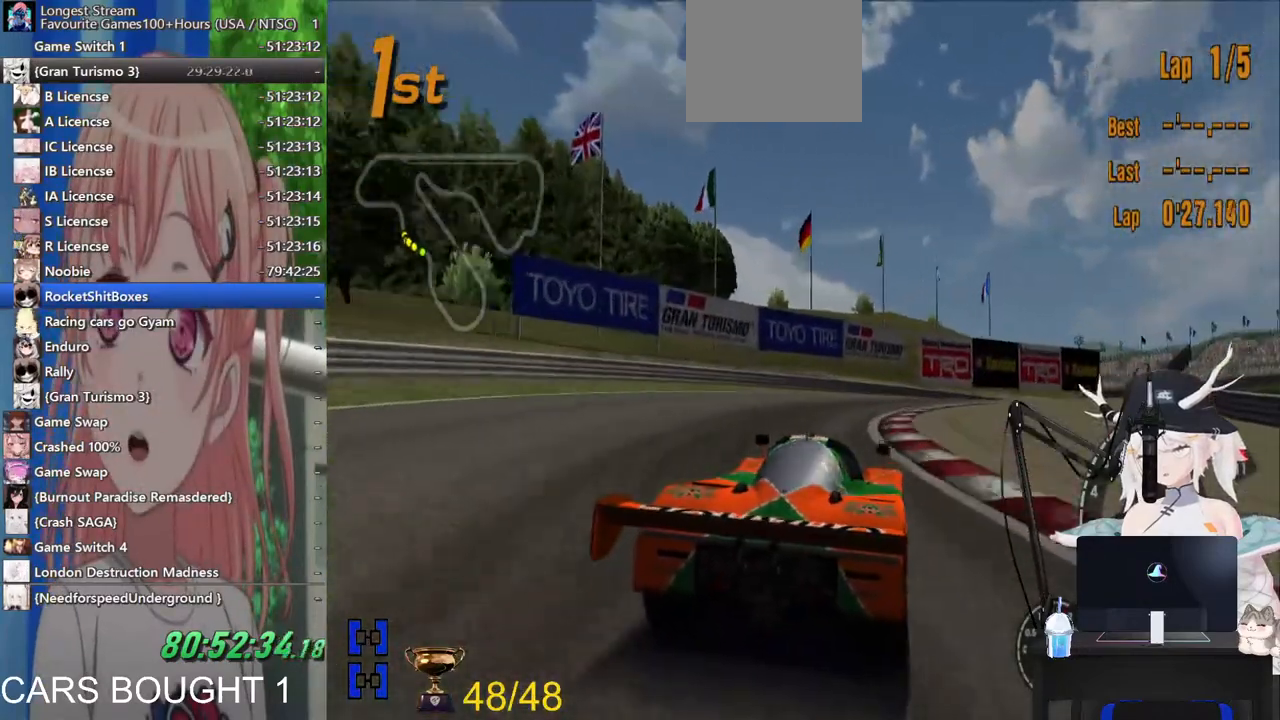
{"buttons": [], "left_stick": "right", "right_stick": "center", "events": [[117, "left_stick", "up-right"], [267, "left_stick", "right"]]}
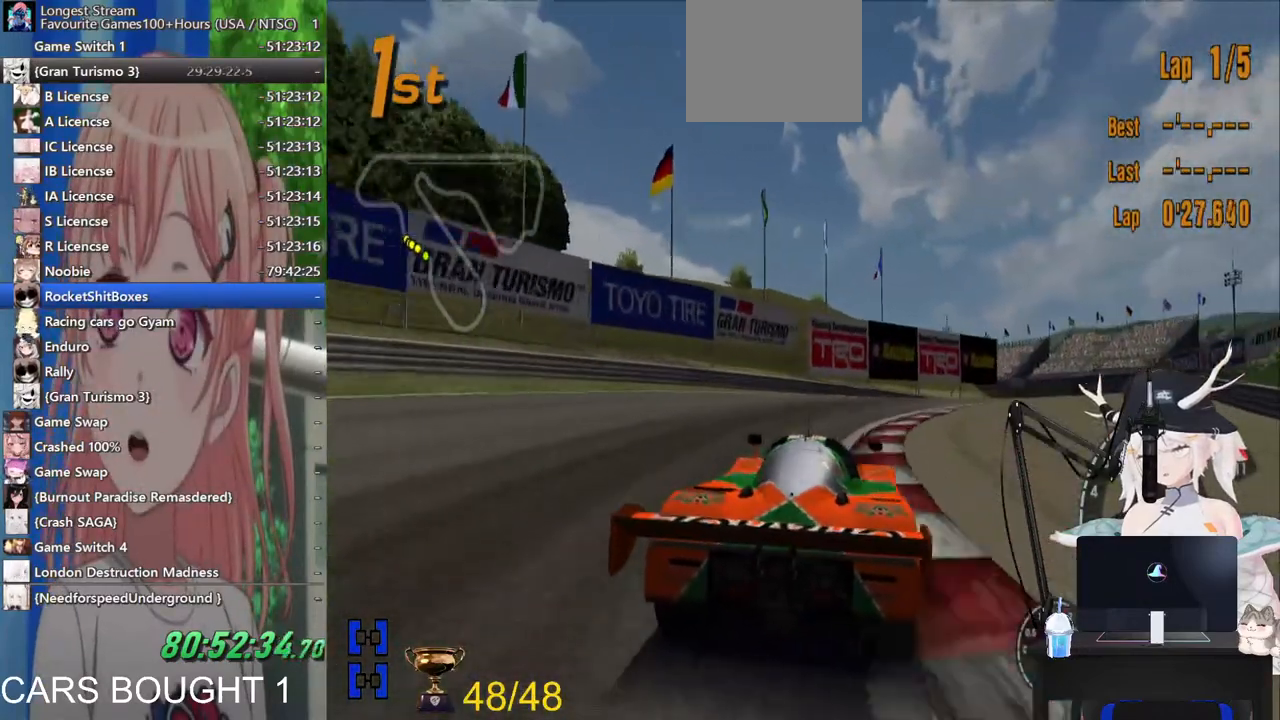
{"buttons": [], "left_stick": "right", "right_stick": "center", "events": []}
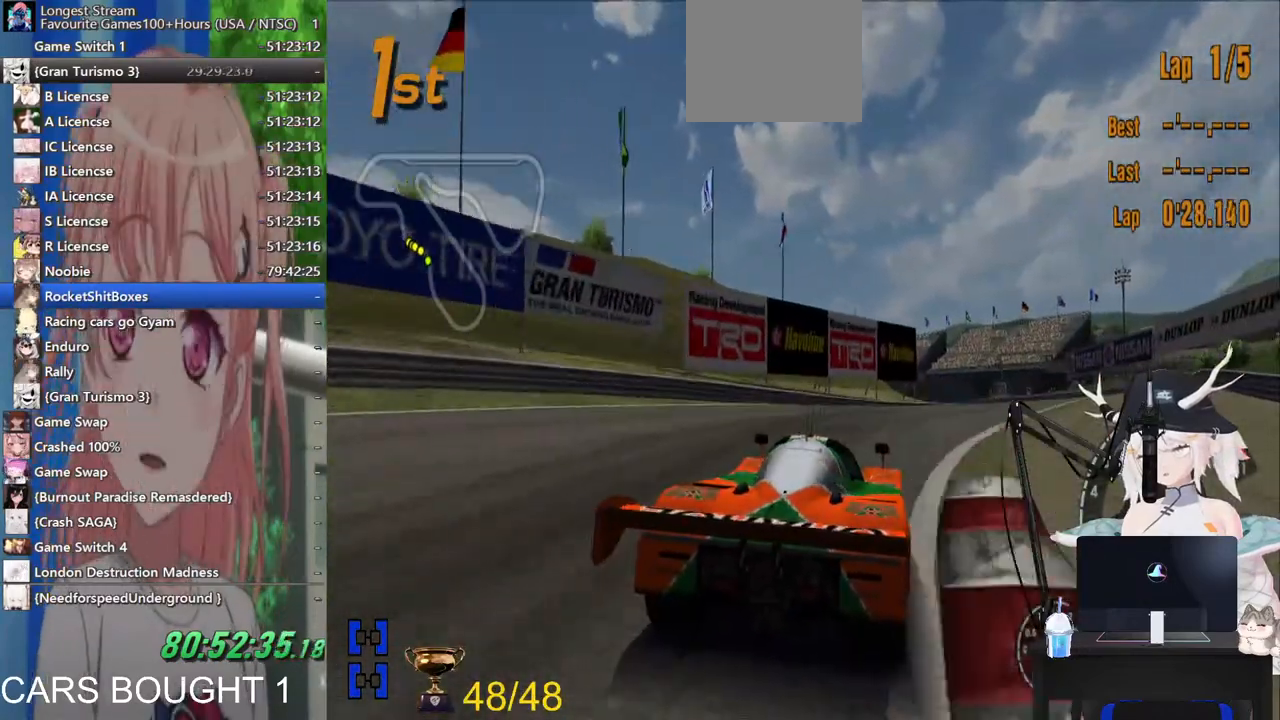
{"buttons": [], "left_stick": "right", "right_stick": "center", "events": []}
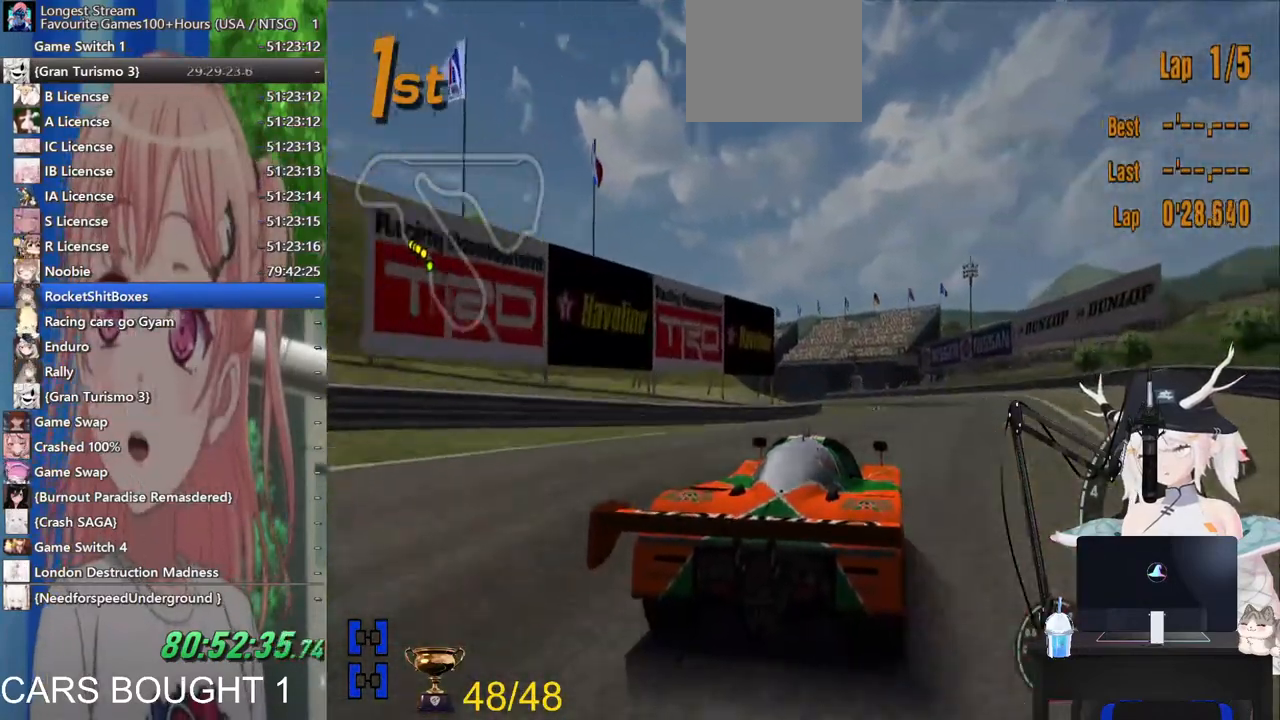
{"buttons": [], "left_stick": "up-left", "right_stick": "center", "events": [[117, "left_stick", "center"], [300, "left_stick", "up-left"]]}
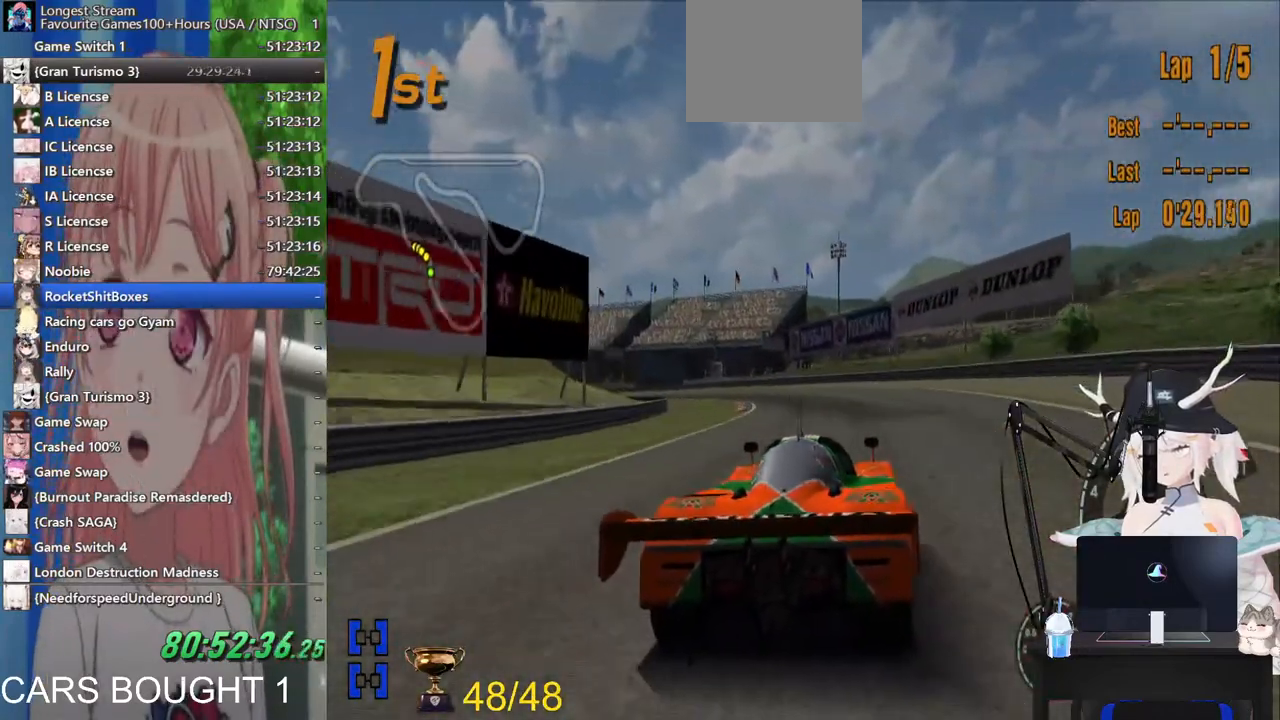
{"buttons": [], "left_stick": "up-left", "right_stick": "center", "events": []}
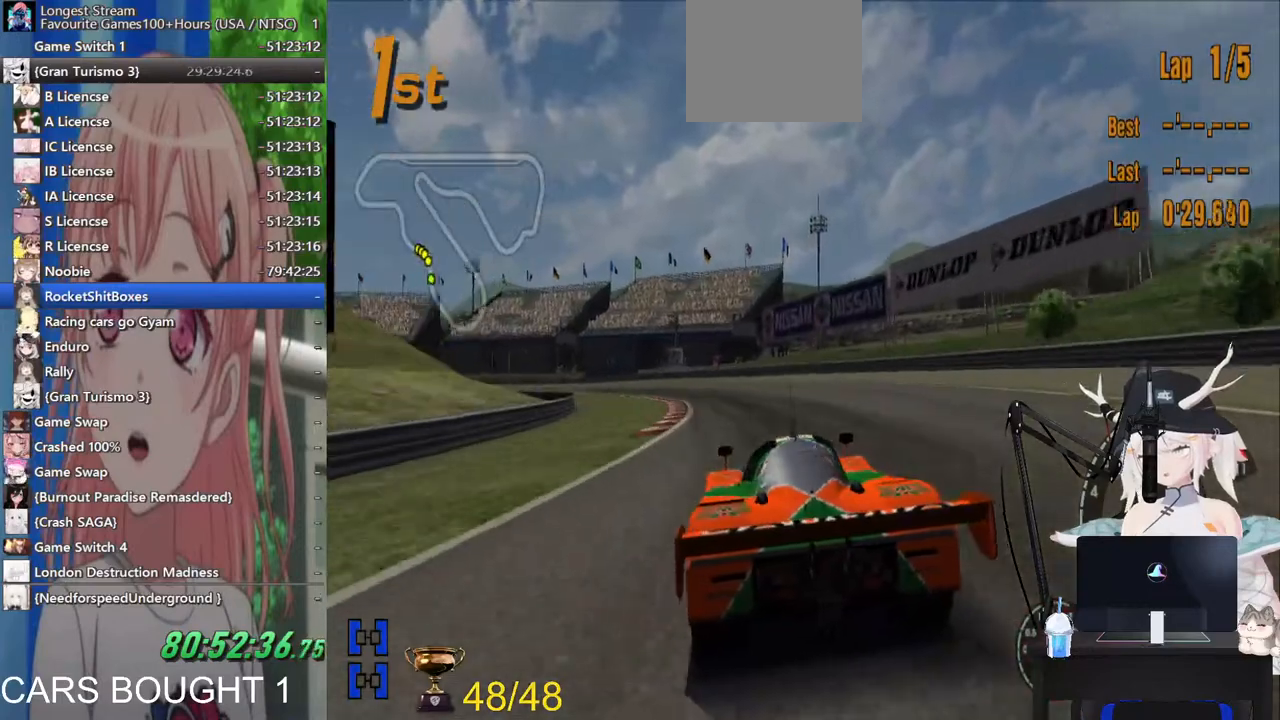
{"buttons": [], "left_stick": "up-left", "right_stick": "center", "events": [[117, "CROSS", "down"], [233, "CROSS", "up"]]}
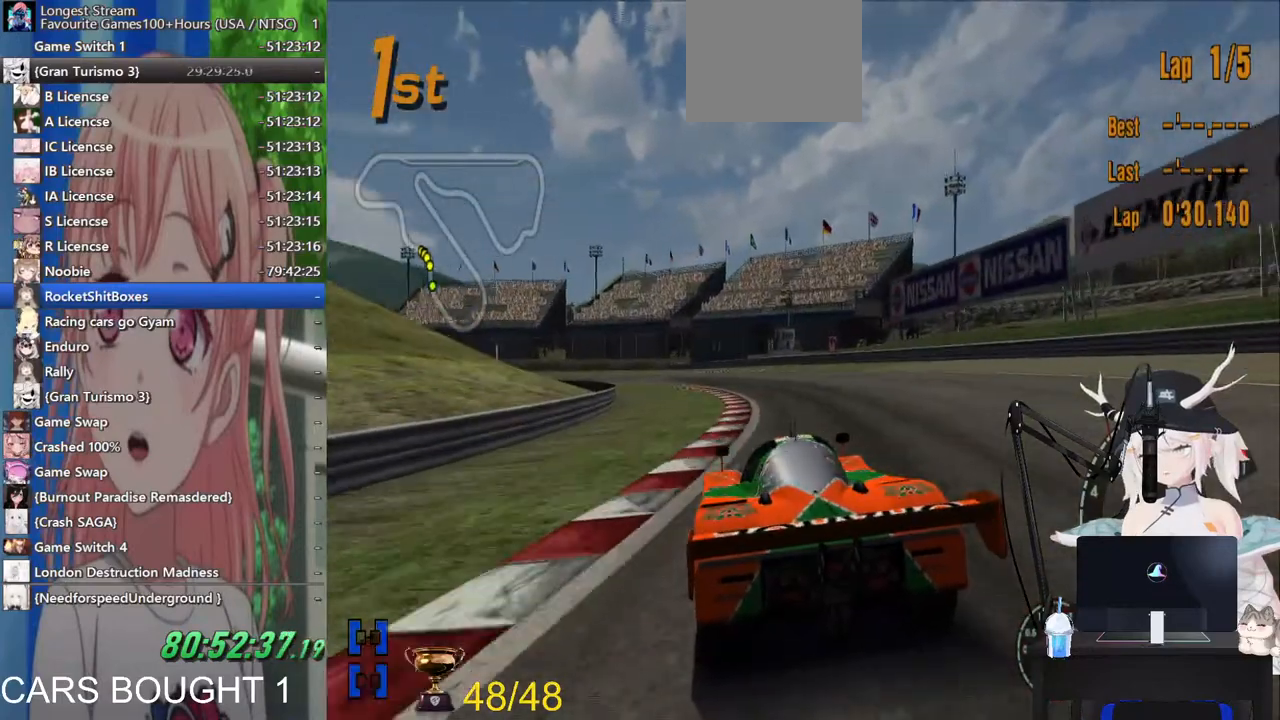
{"buttons": [], "left_stick": "center", "right_stick": "center", "events": [[367, "left_stick", "center"], [450, "left_stick", "right"], [500, "left_stick", "center"]]}
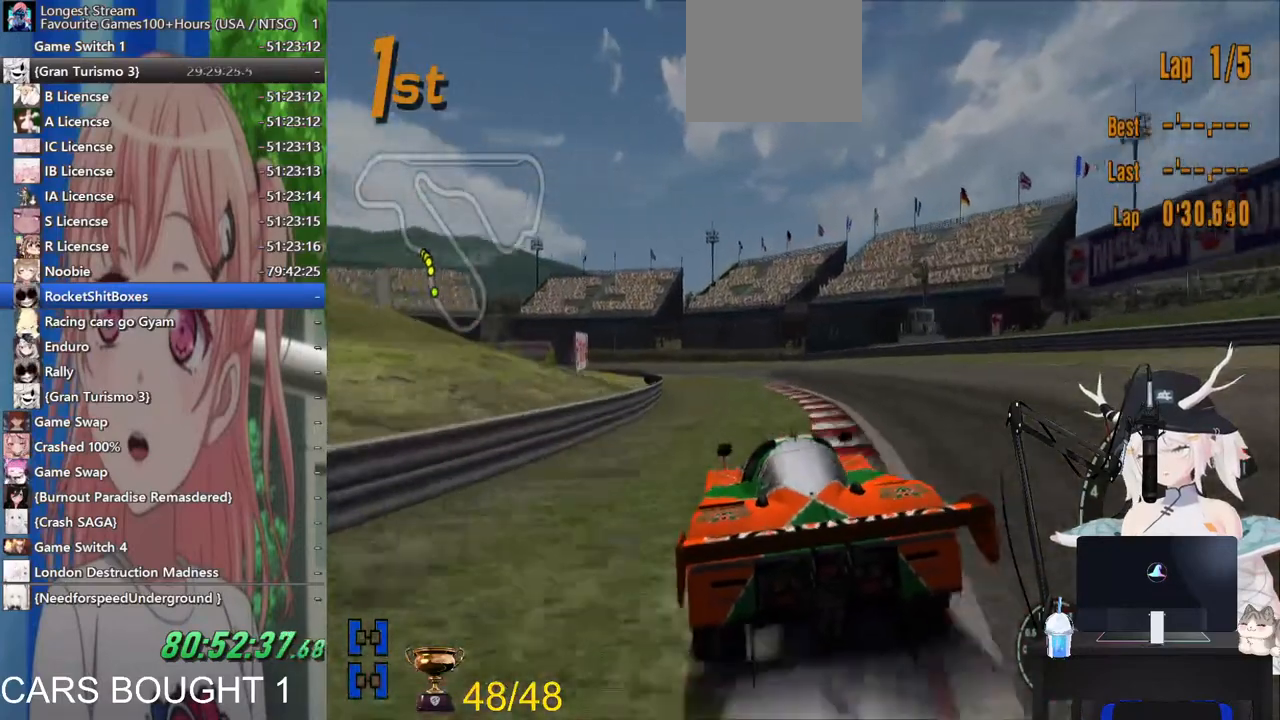
{"buttons": [], "left_stick": "left", "right_stick": "center", "events": [[150, "left_stick", "left"]]}
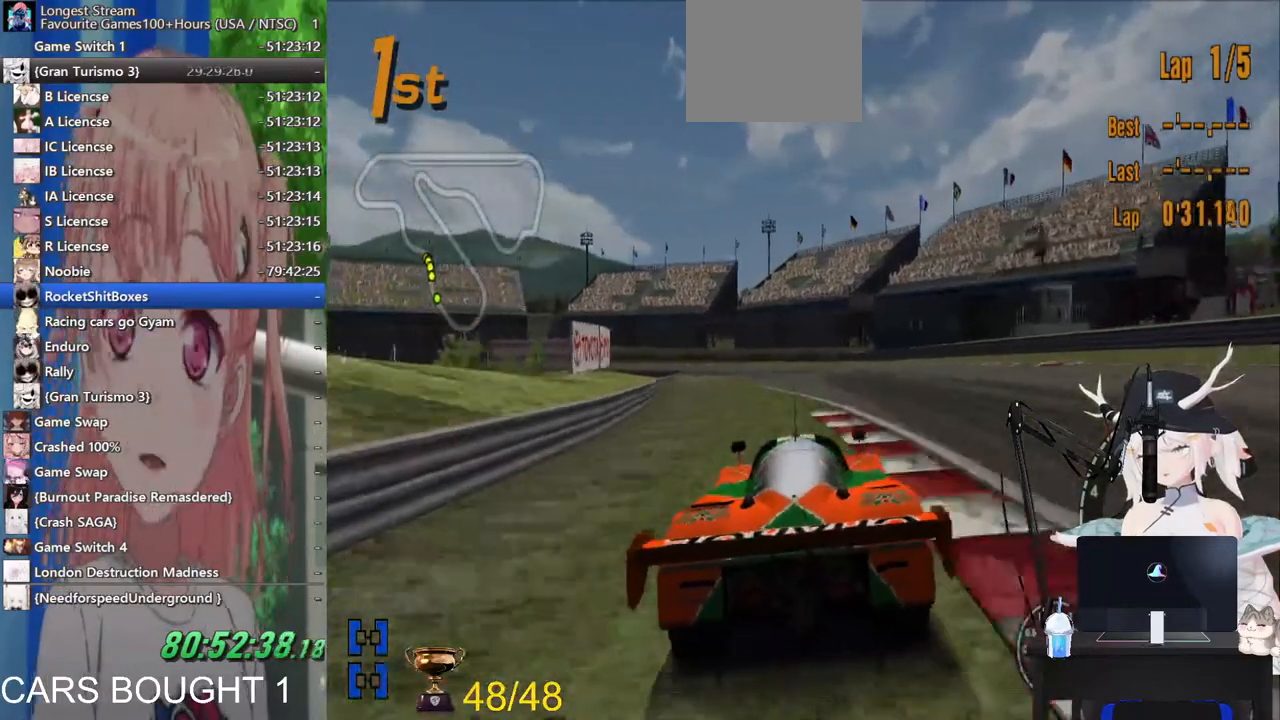
{"buttons": [], "left_stick": "left", "right_stick": "center", "events": []}
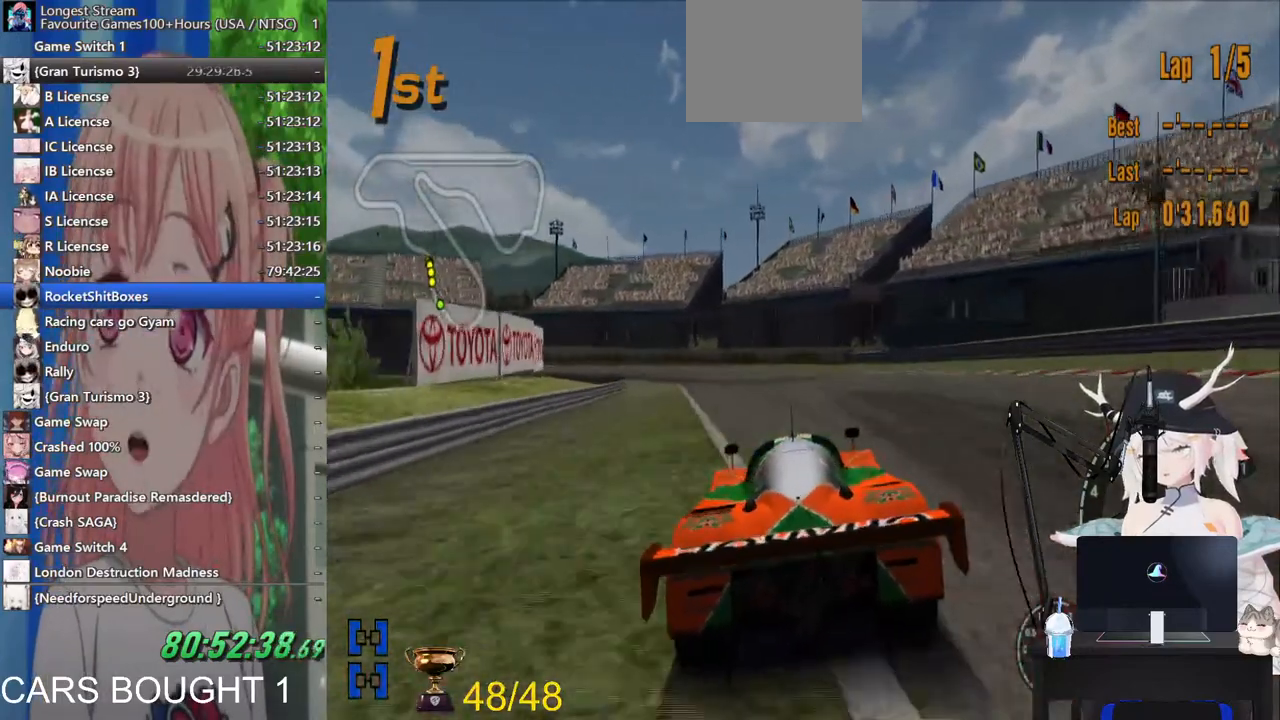
{"buttons": [], "left_stick": "up-left", "right_stick": "center", "events": [[483, "left_stick", "up-left"]]}
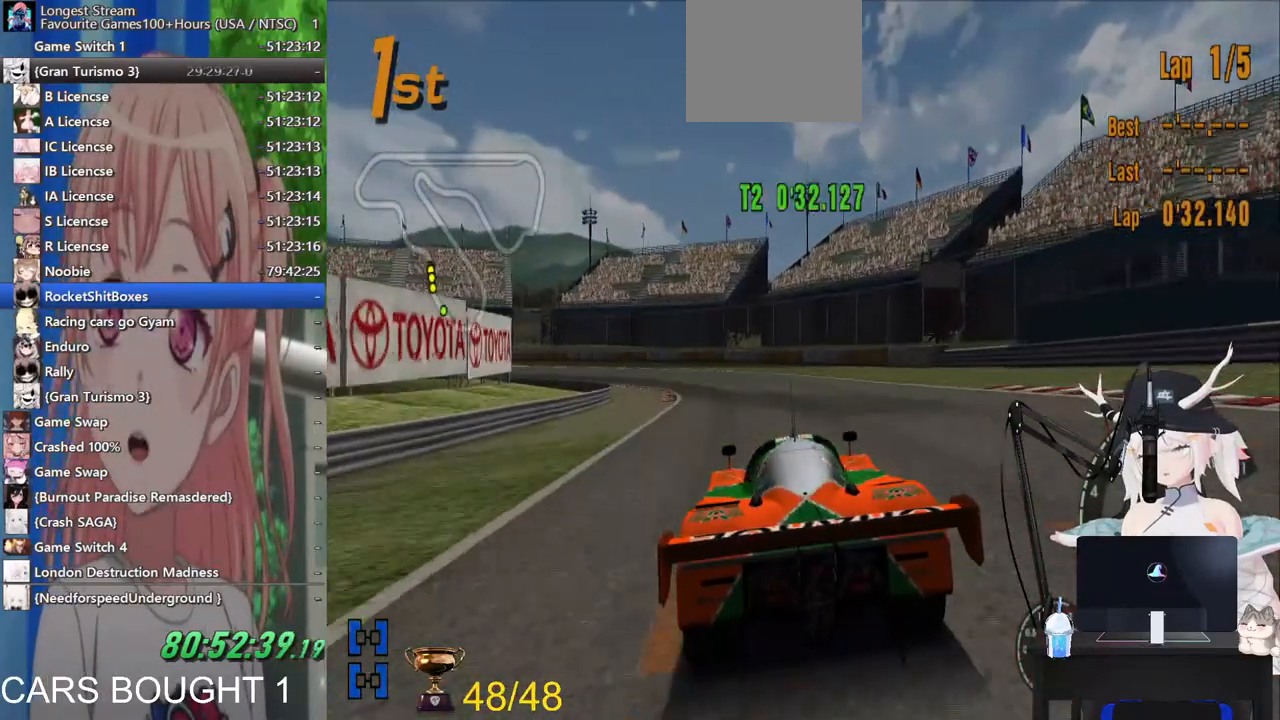
{"buttons": ["SQUARE", "L2"], "left_stick": "up-left", "right_stick": "center"}
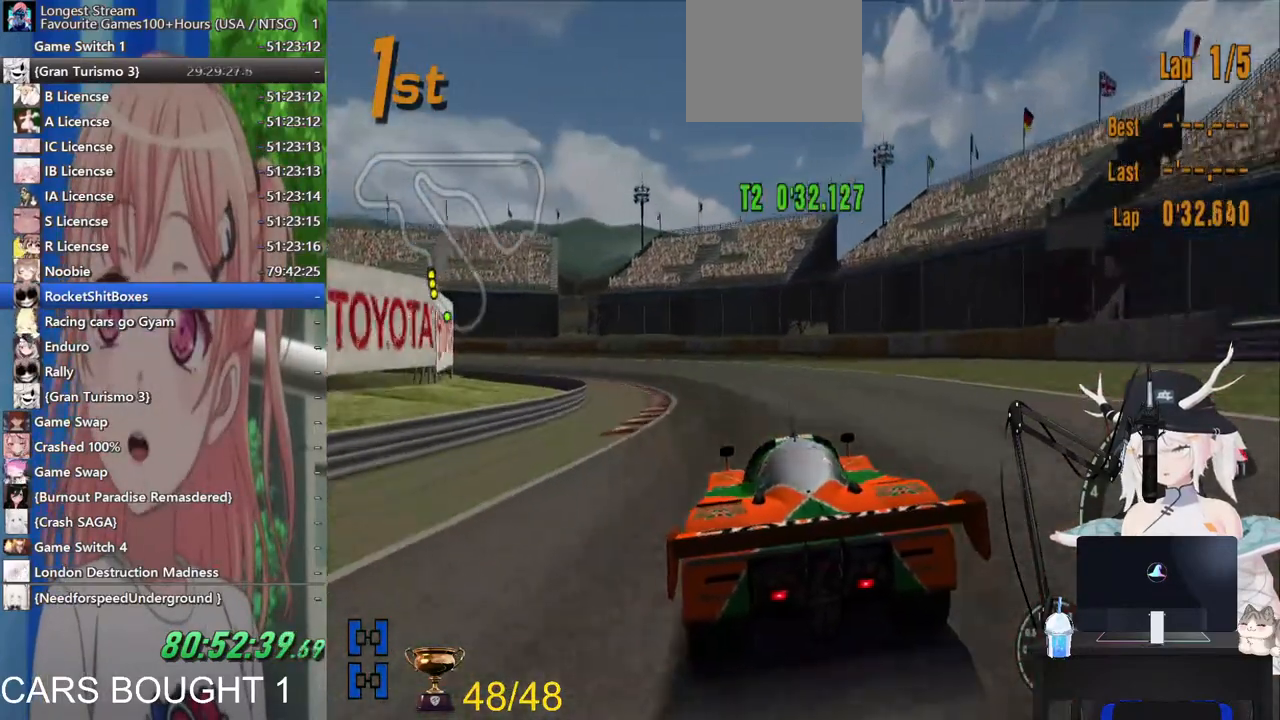
{"buttons": [], "left_stick": "up-left", "right_stick": "center", "events": [[100, "L2", "up"], [183, "SQUARE", "up"]]}
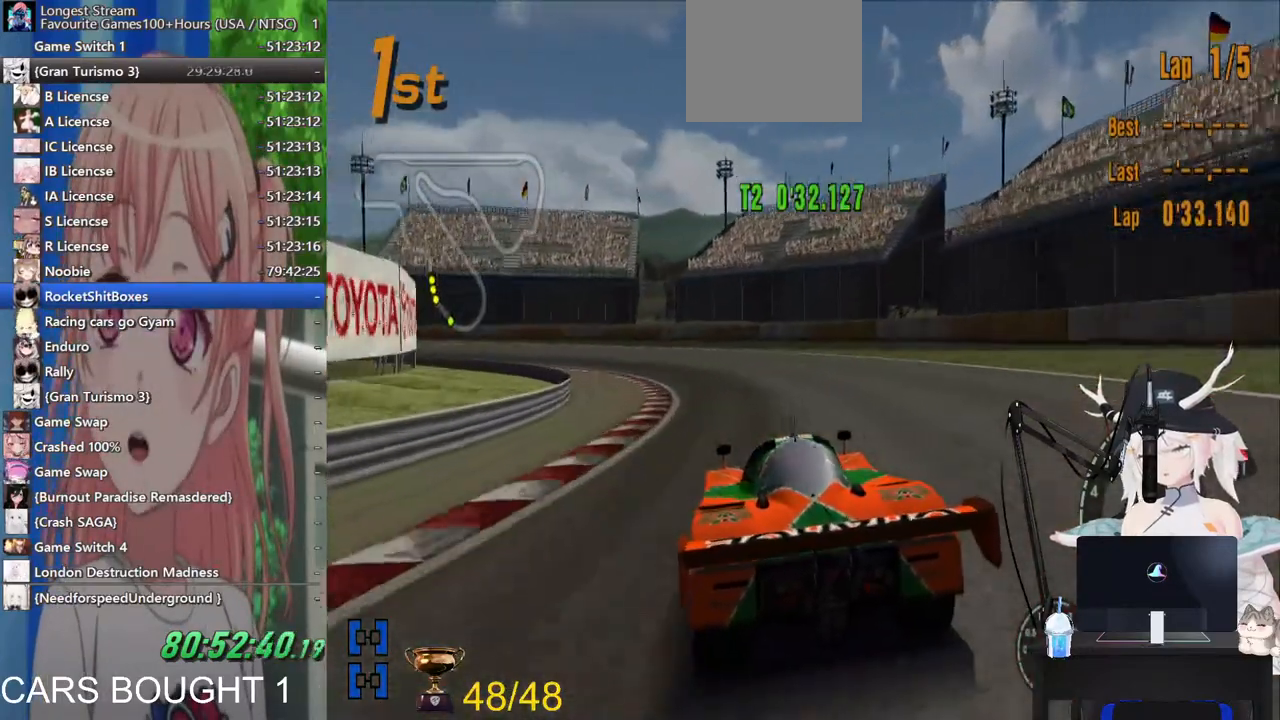
{"buttons": [], "left_stick": "up-left", "right_stick": "center", "events": []}
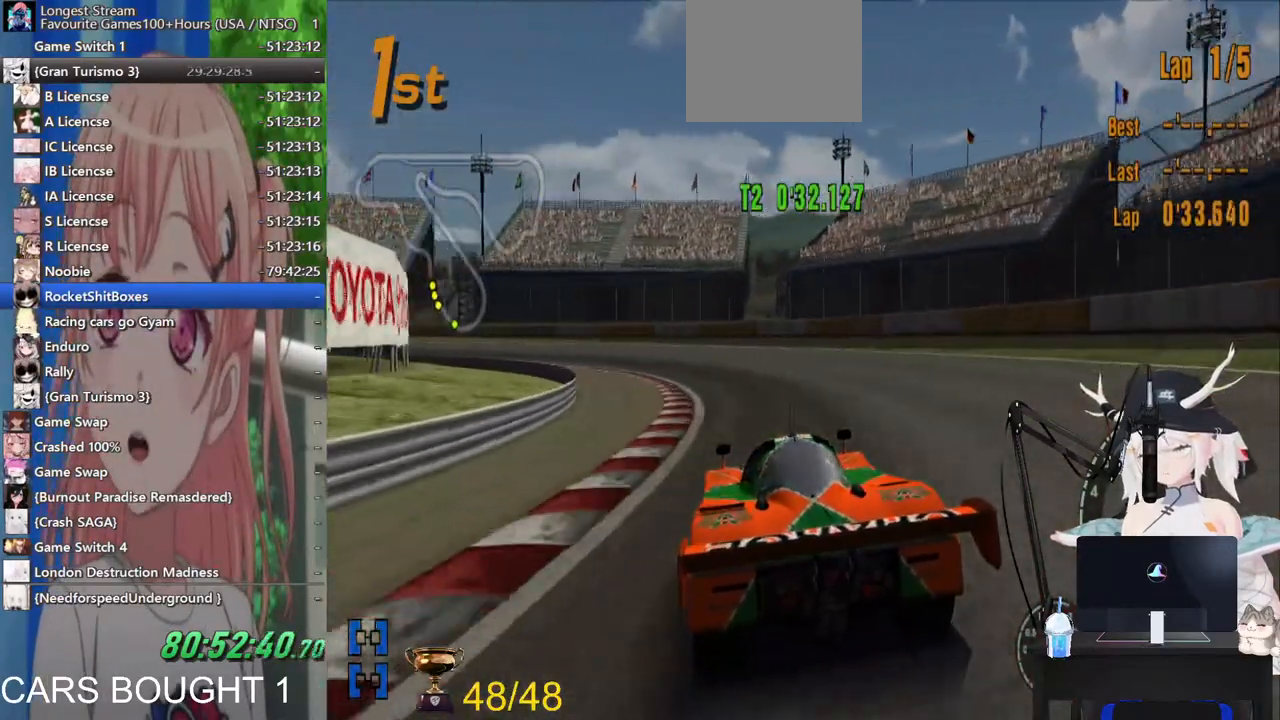
{"buttons": ["CROSS"], "left_stick": "up-left", "right_stick": "center", "events": [[500, "CROSS", "down"]]}
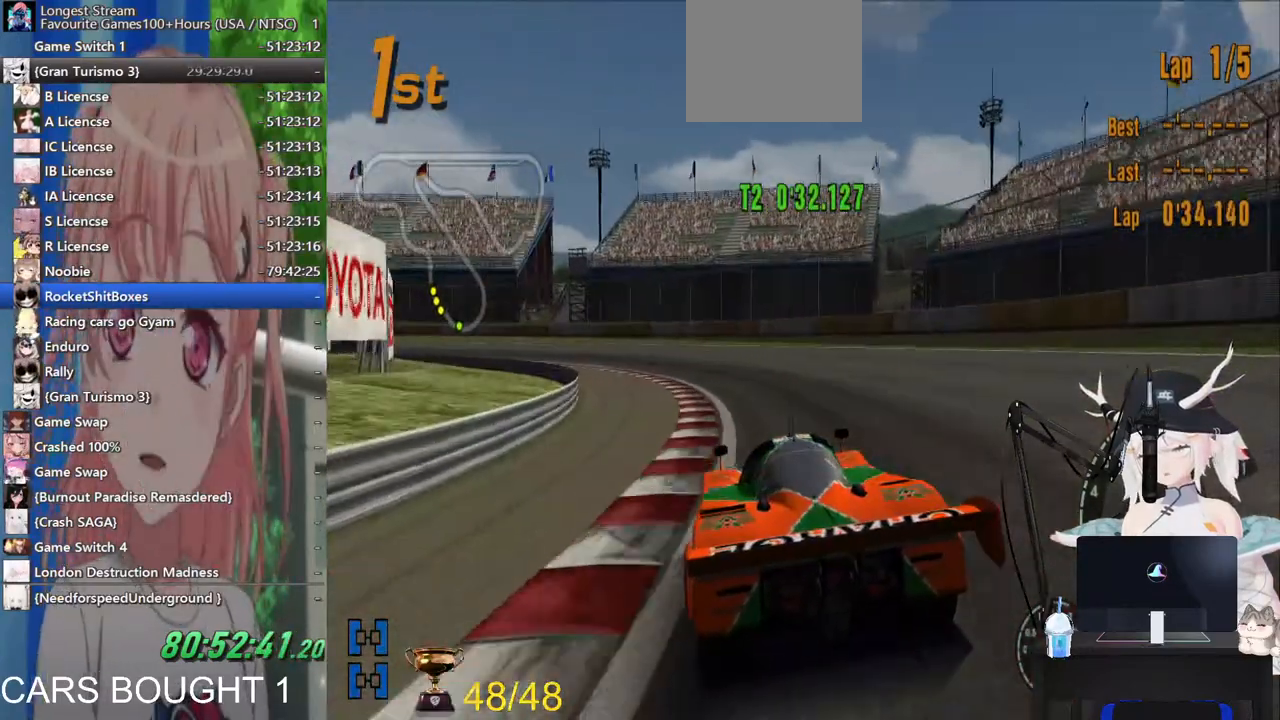
{"buttons": [], "left_stick": "up-left", "right_stick": "center", "events": [[167, "CROSS", "up"]]}
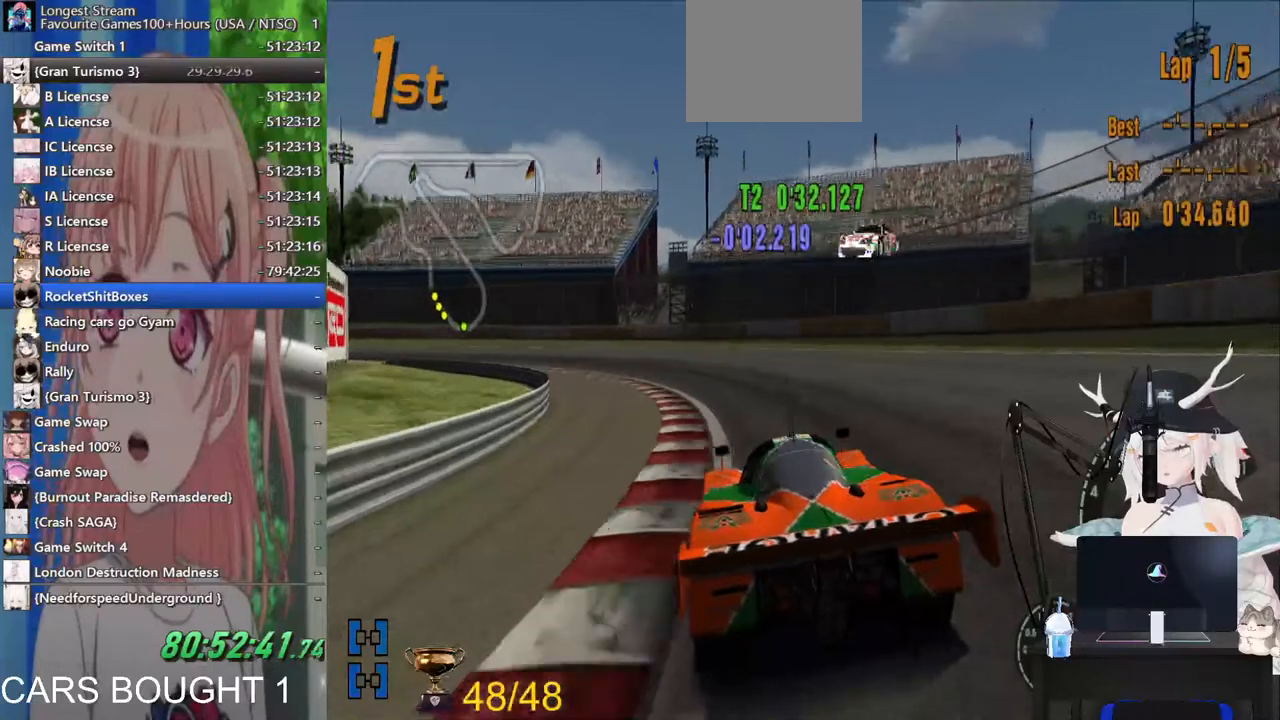
{"buttons": [], "left_stick": "up-left", "right_stick": "center", "events": []}
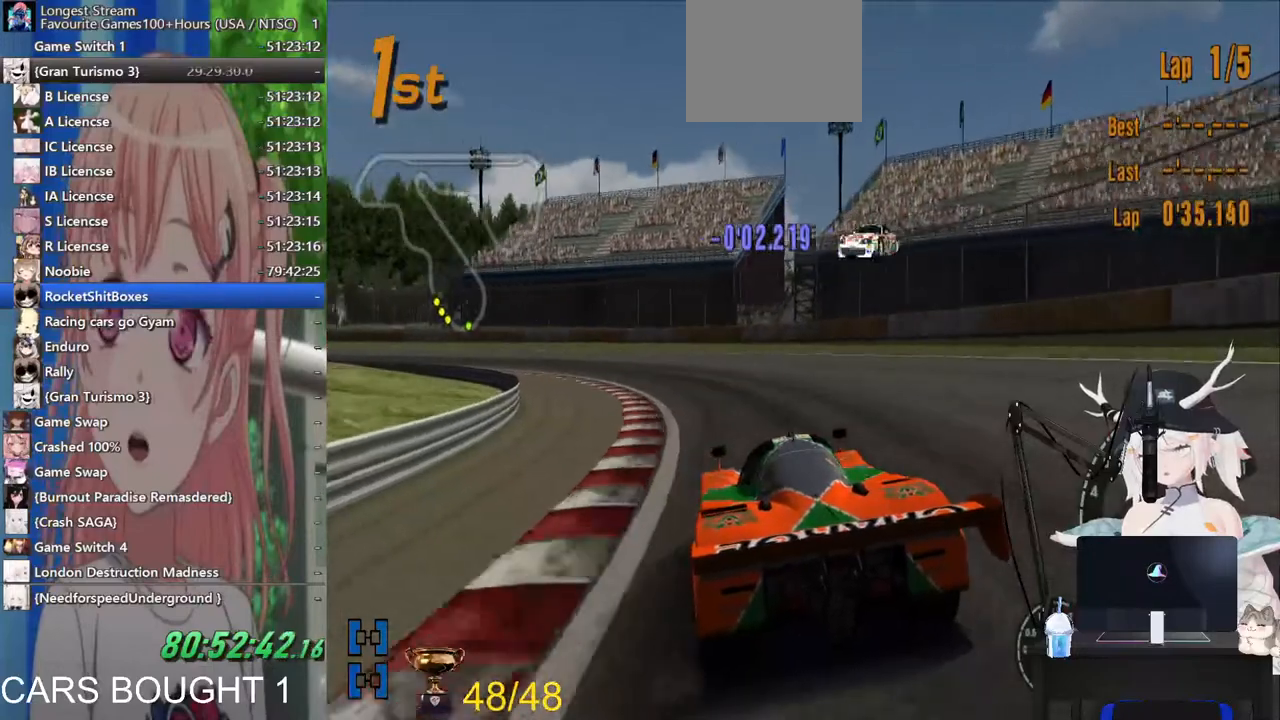
{"buttons": [], "left_stick": "up-left", "right_stick": "center", "events": []}
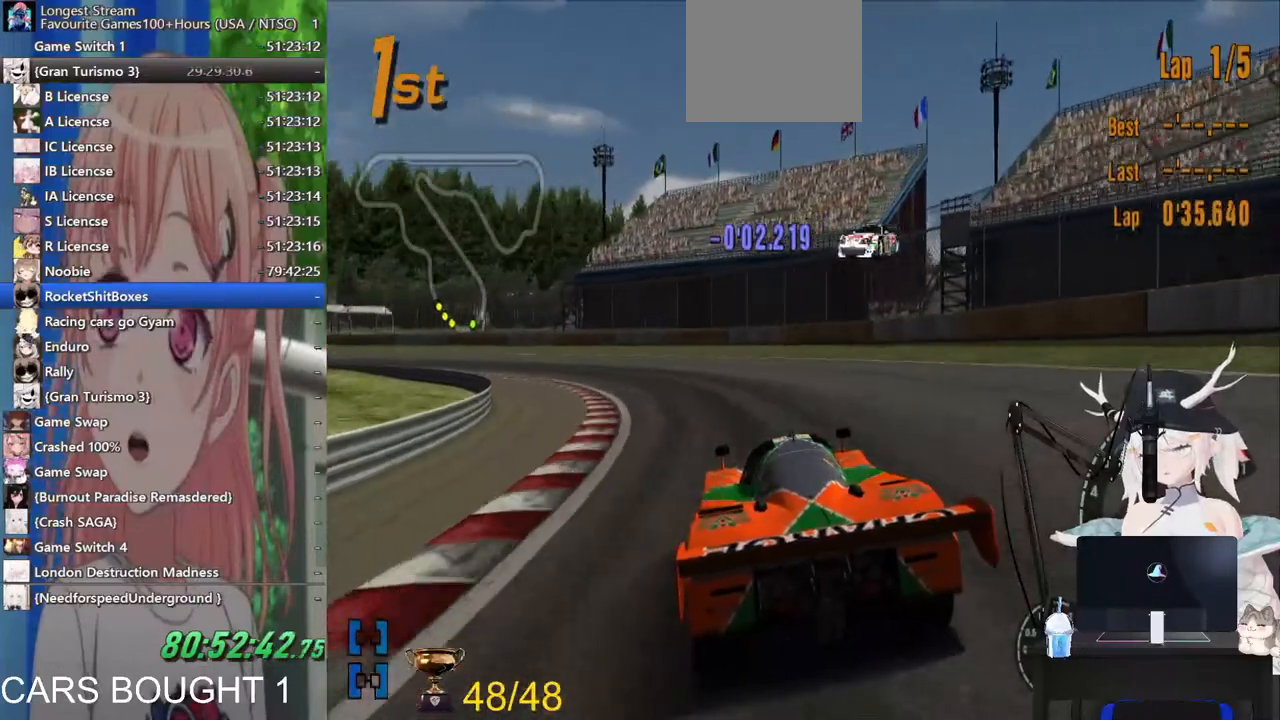
{"buttons": [], "left_stick": "up-left", "right_stick": "center", "events": []}
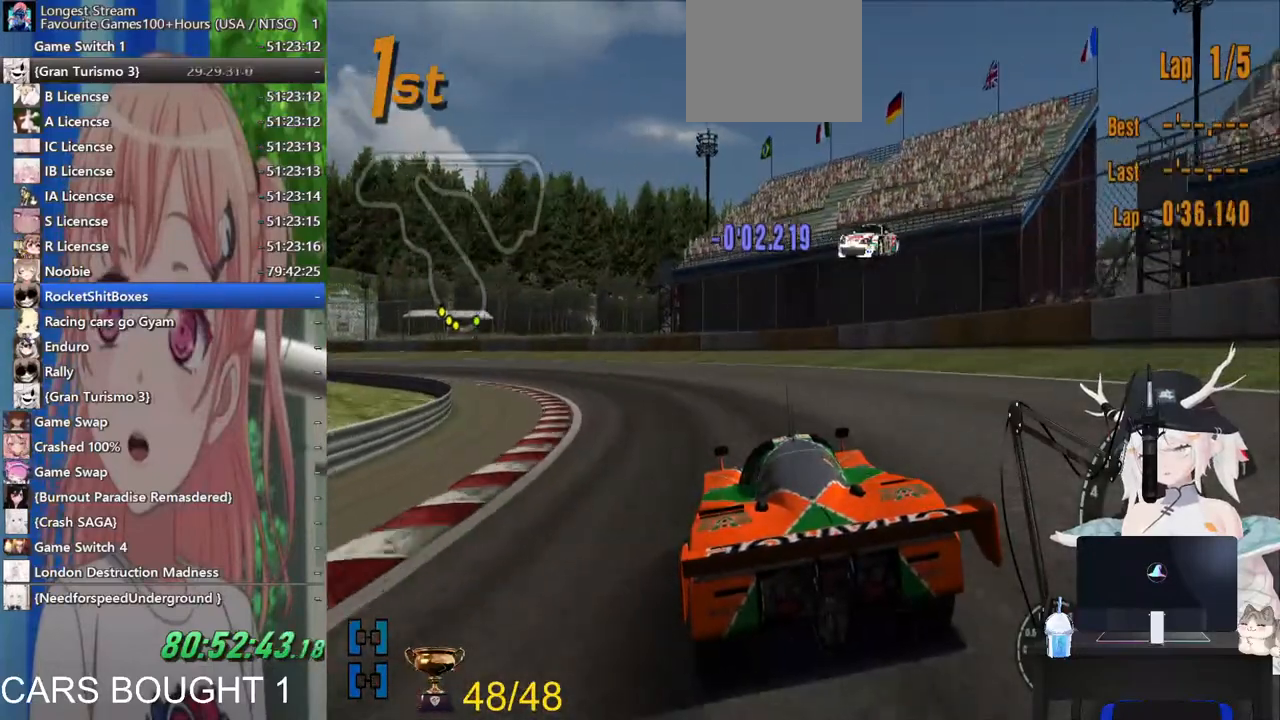
{"buttons": [], "left_stick": "up-left", "right_stick": "center", "events": []}
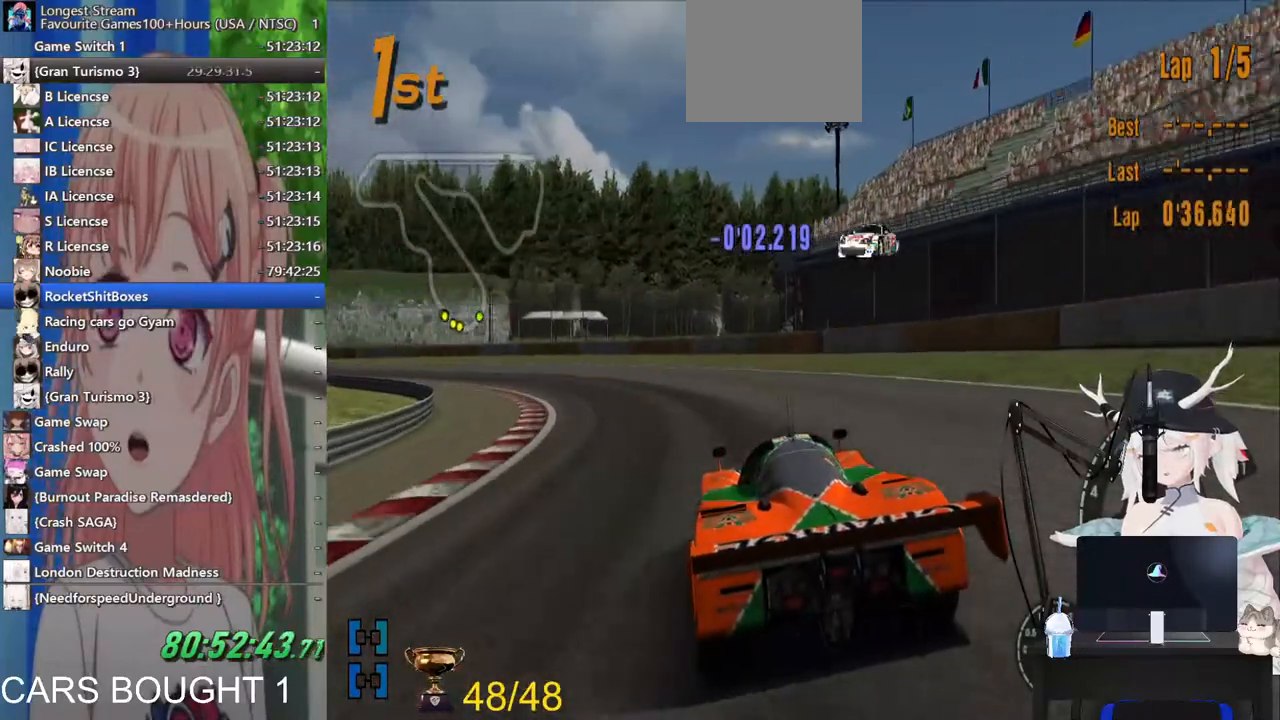
{"buttons": [], "left_stick": "up-left", "right_stick": "center", "events": [[267, "SQUARE", "down"], [417, "SQUARE", "up"]]}
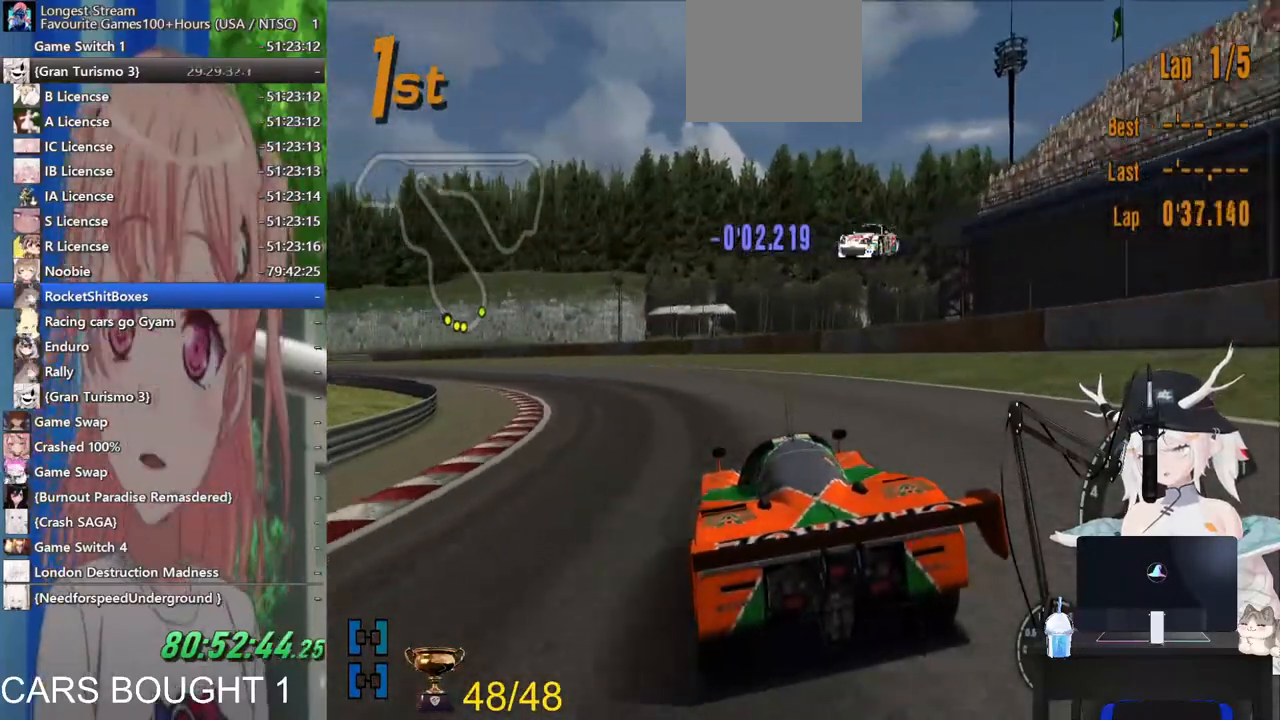
{"buttons": [], "left_stick": "up-left", "right_stick": "center", "events": [[367, "CROSS", "down"], [500, "CROSS", "up"]]}
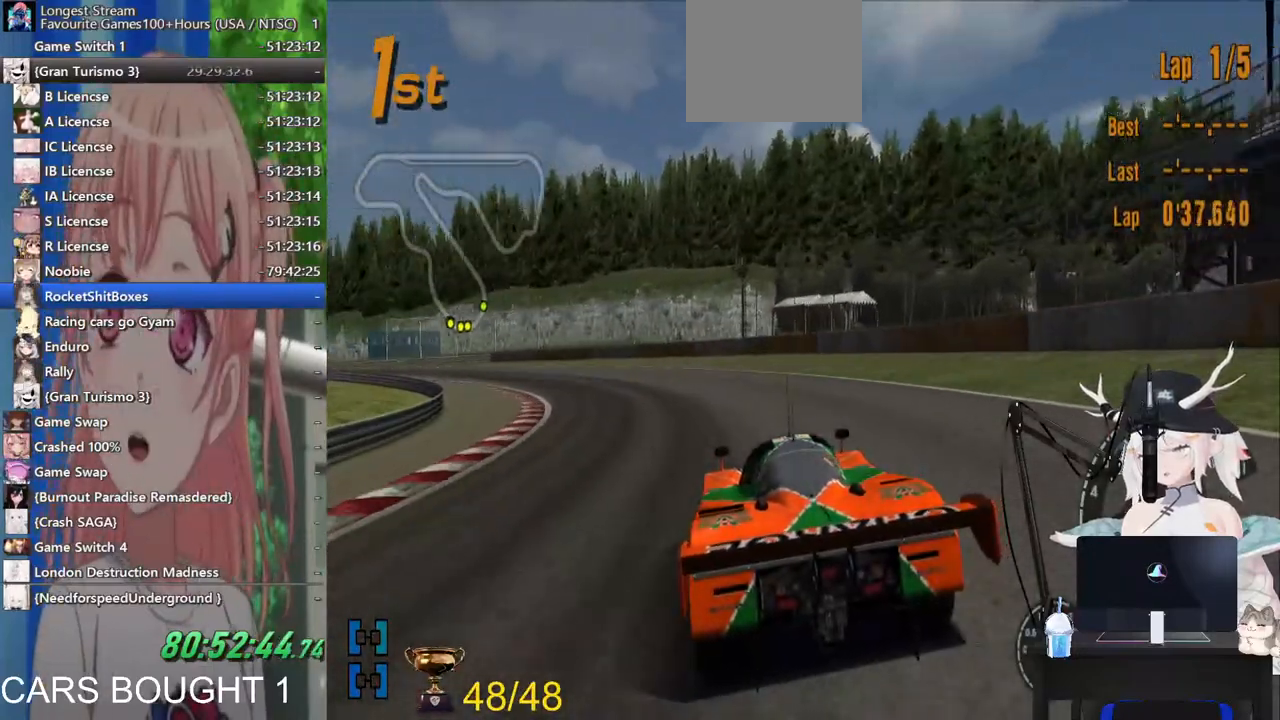
{"buttons": [], "left_stick": "up-left", "right_stick": "center", "events": []}
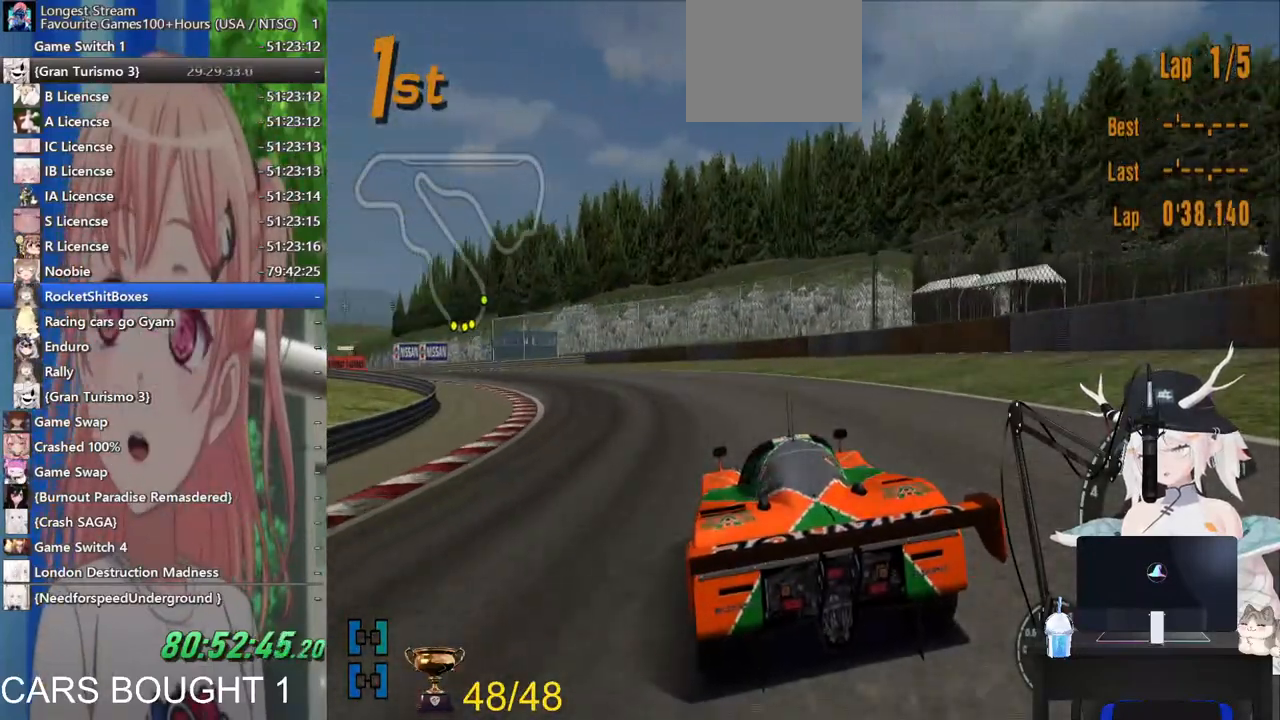
{"buttons": [], "left_stick": "up-left", "right_stick": "center", "events": []}